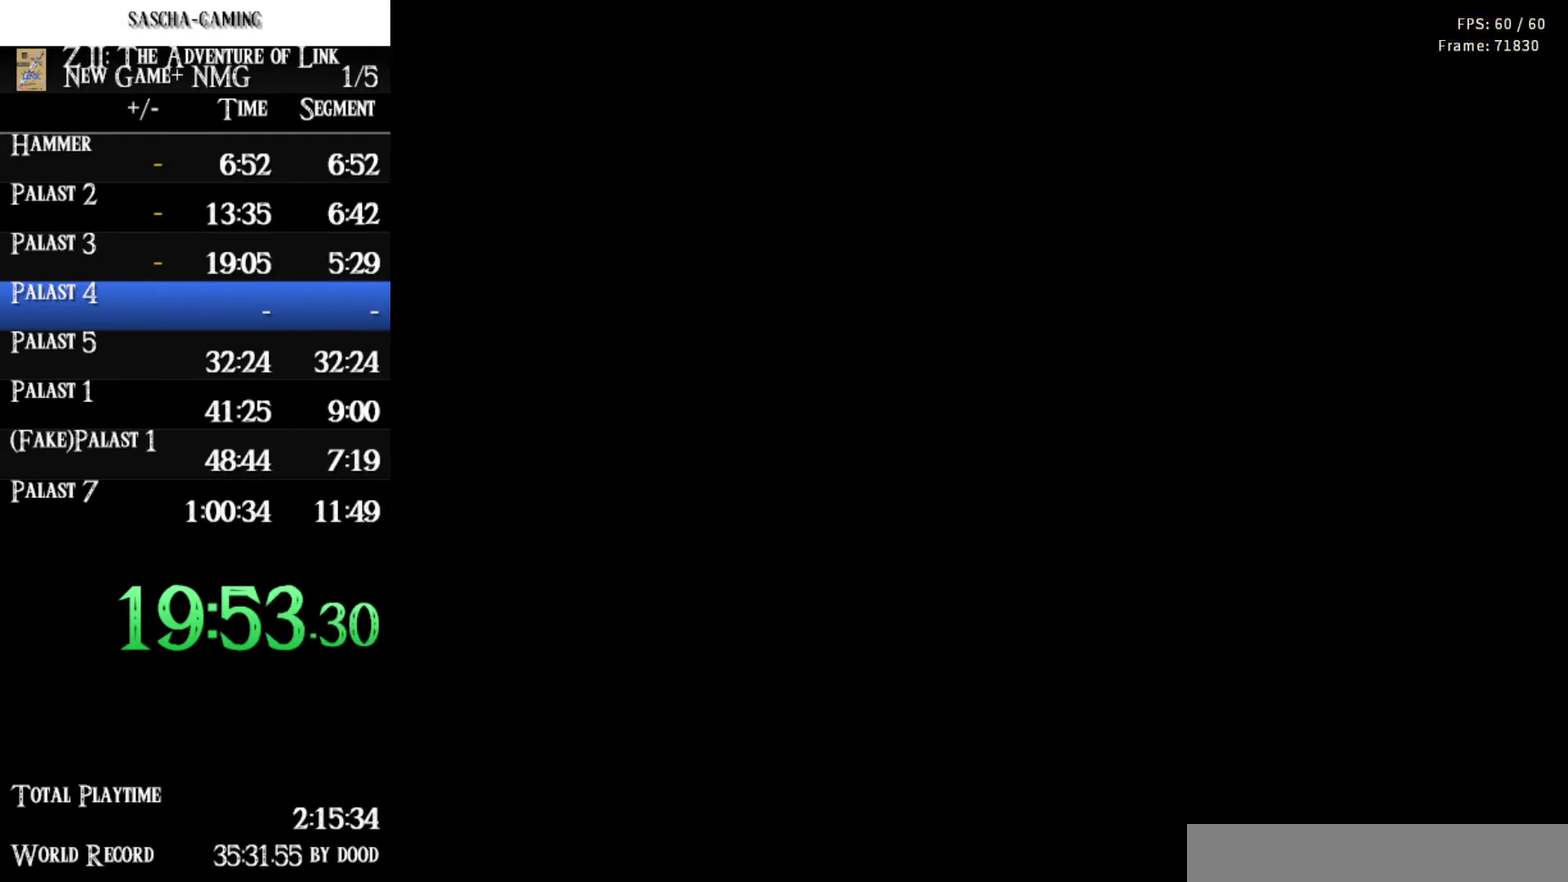
Gameplay with a controller (Nintendo layout); each line is a JSON object with the inputs held at the frame after it. "events" lists button and stick changes between this image and that frame as [ms after this image, input, new state], when the widget could be followed in between. Not read: L3 R3 START.
{"buttons": ["DPAD_RIGHT"], "events": [[350, "DPAD_RIGHT", "down"], [367, "DPAD_UP", "up"]]}
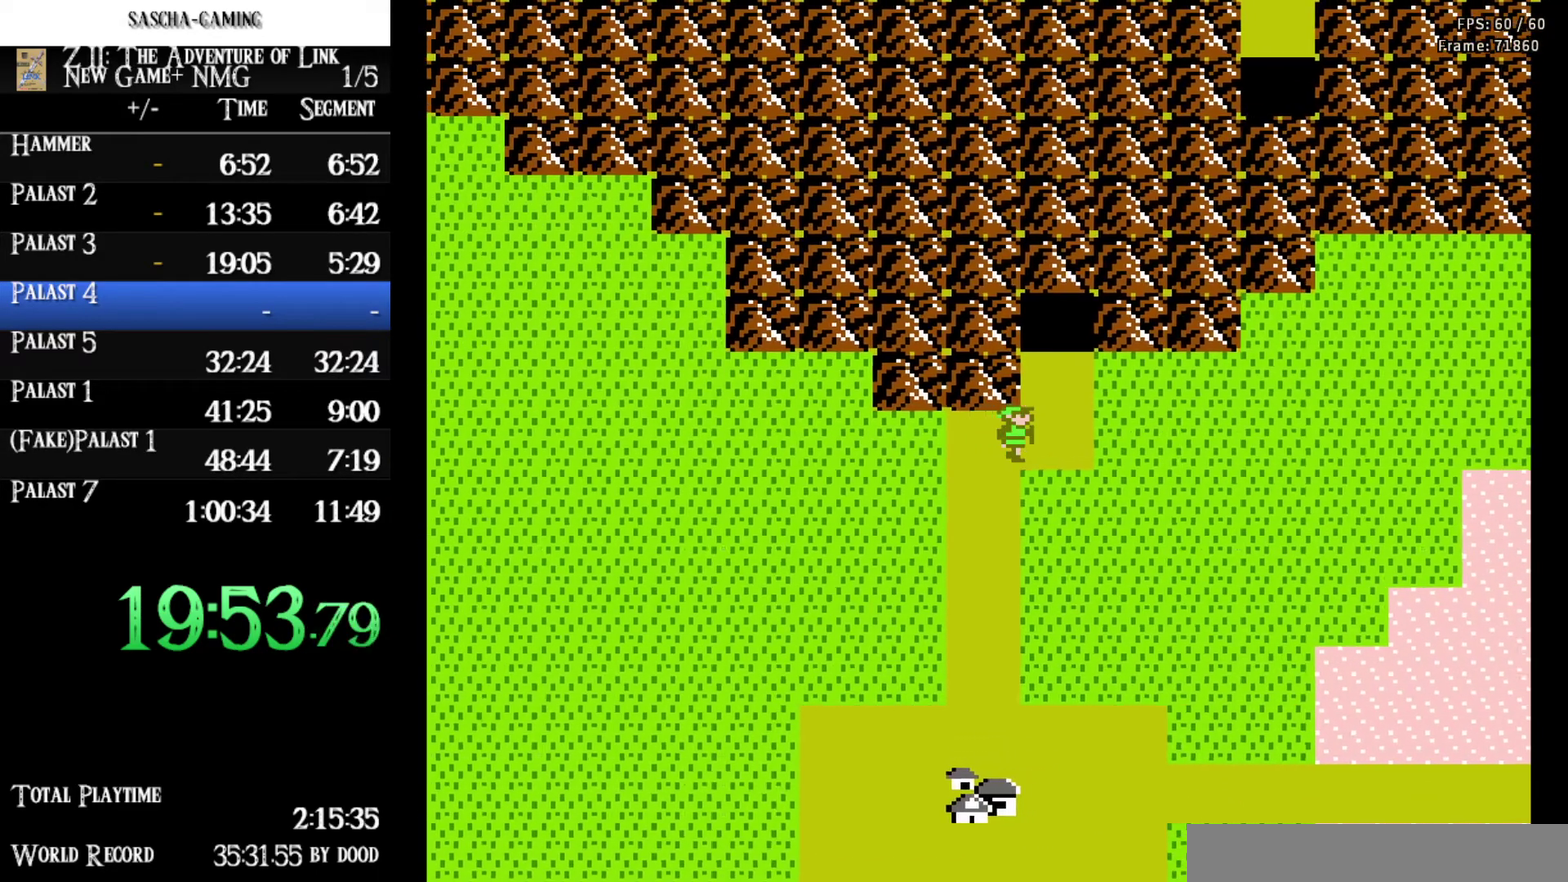
{"buttons": ["DPAD_UP"], "events": [[83, "DPAD_RIGHT", "up"], [83, "DPAD_UP", "down"]]}
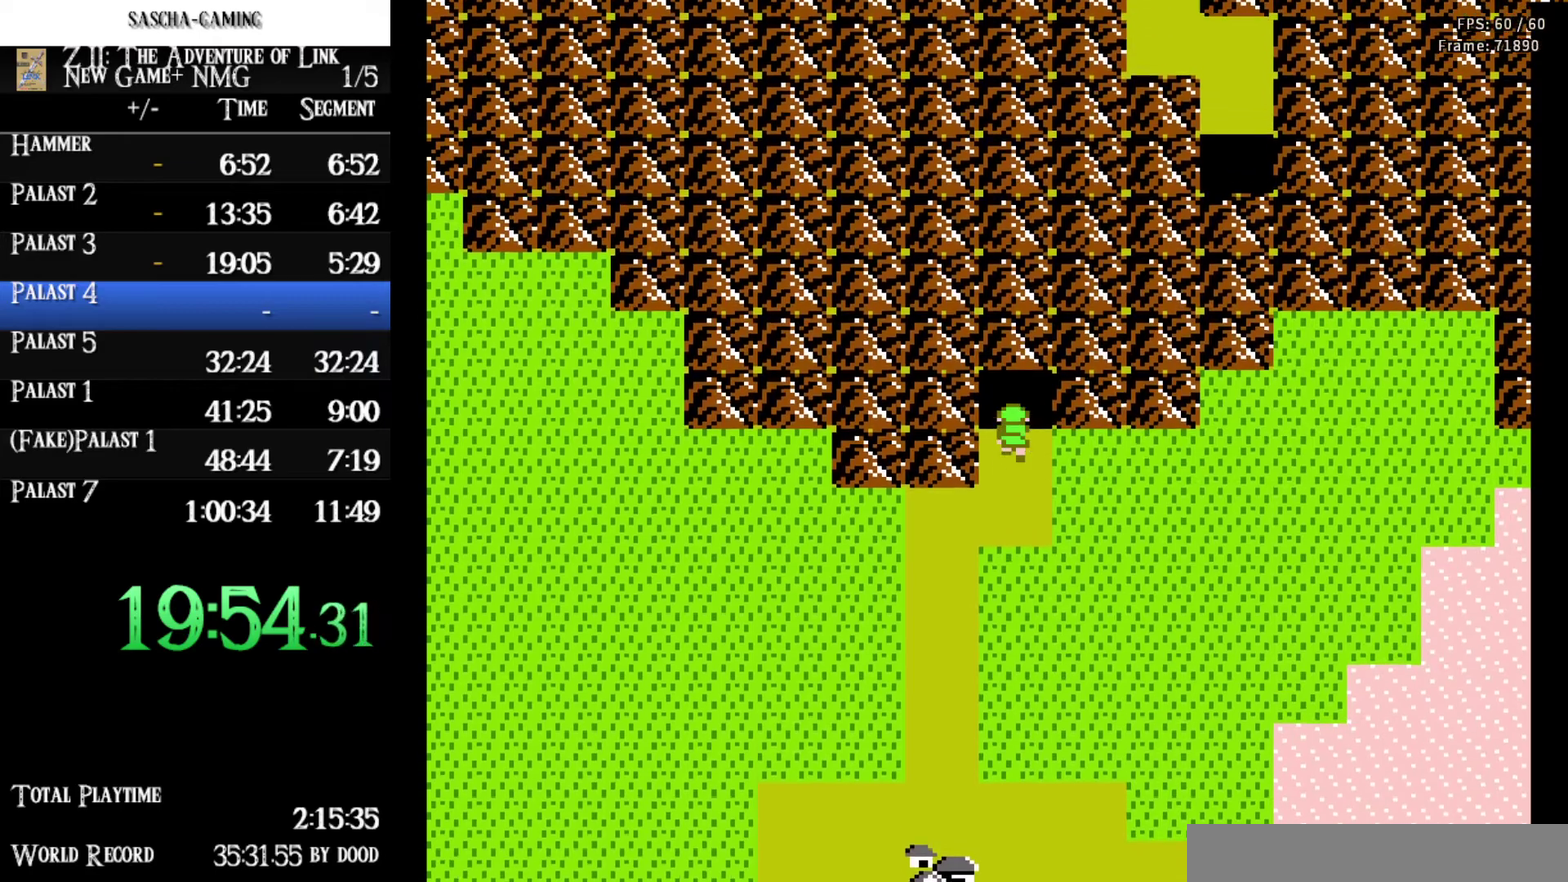
{"buttons": [], "events": [[200, "DPAD_UP", "up"]]}
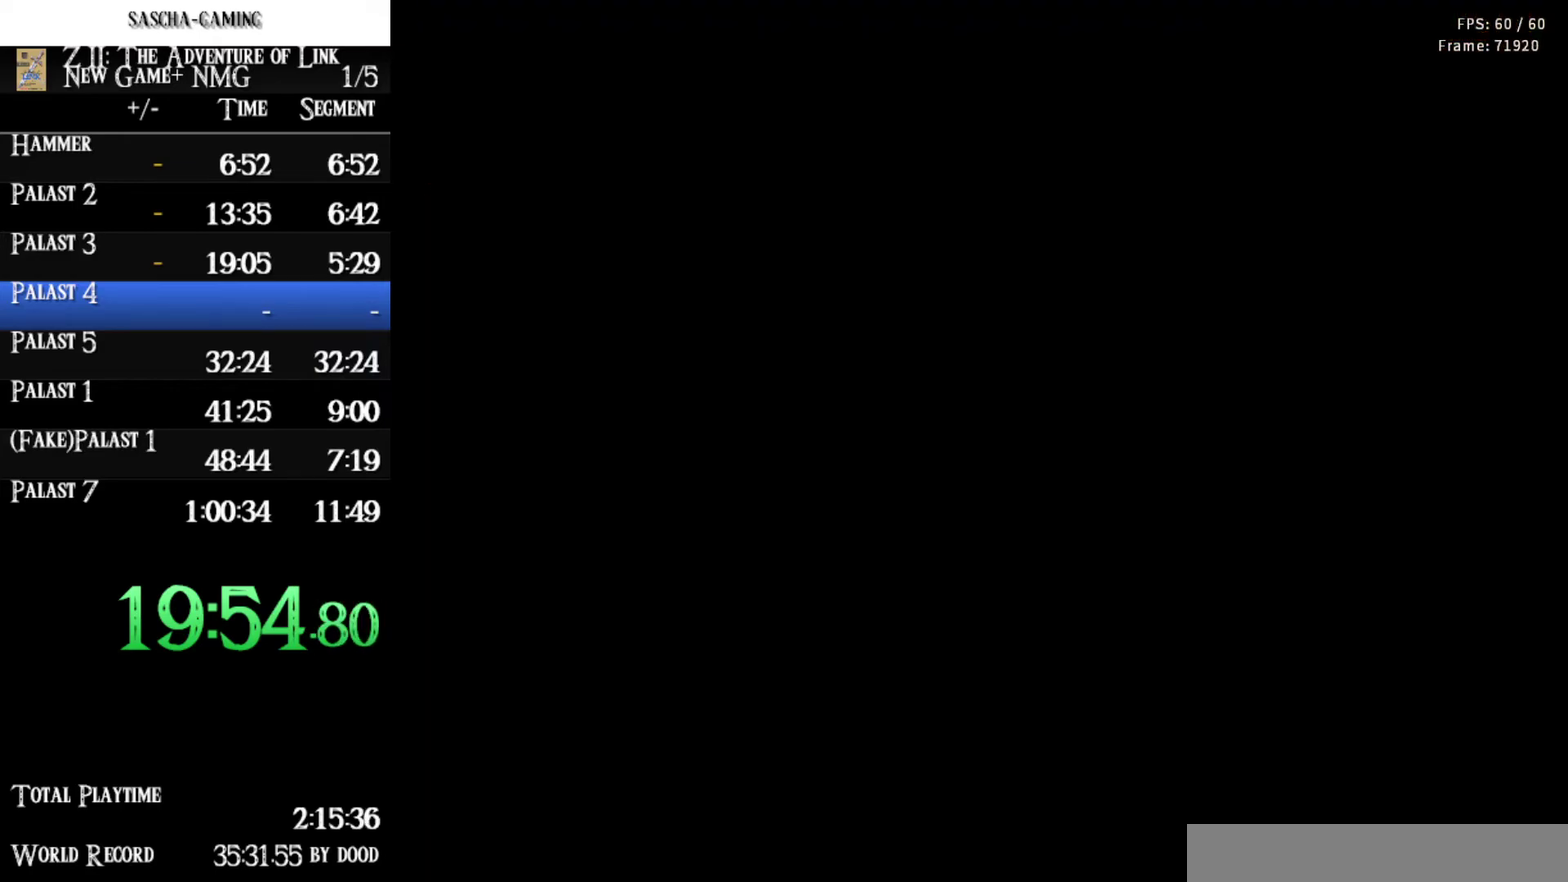
{"buttons": ["DPAD_LEFT"], "events": [[117, "DPAD_LEFT", "down"]]}
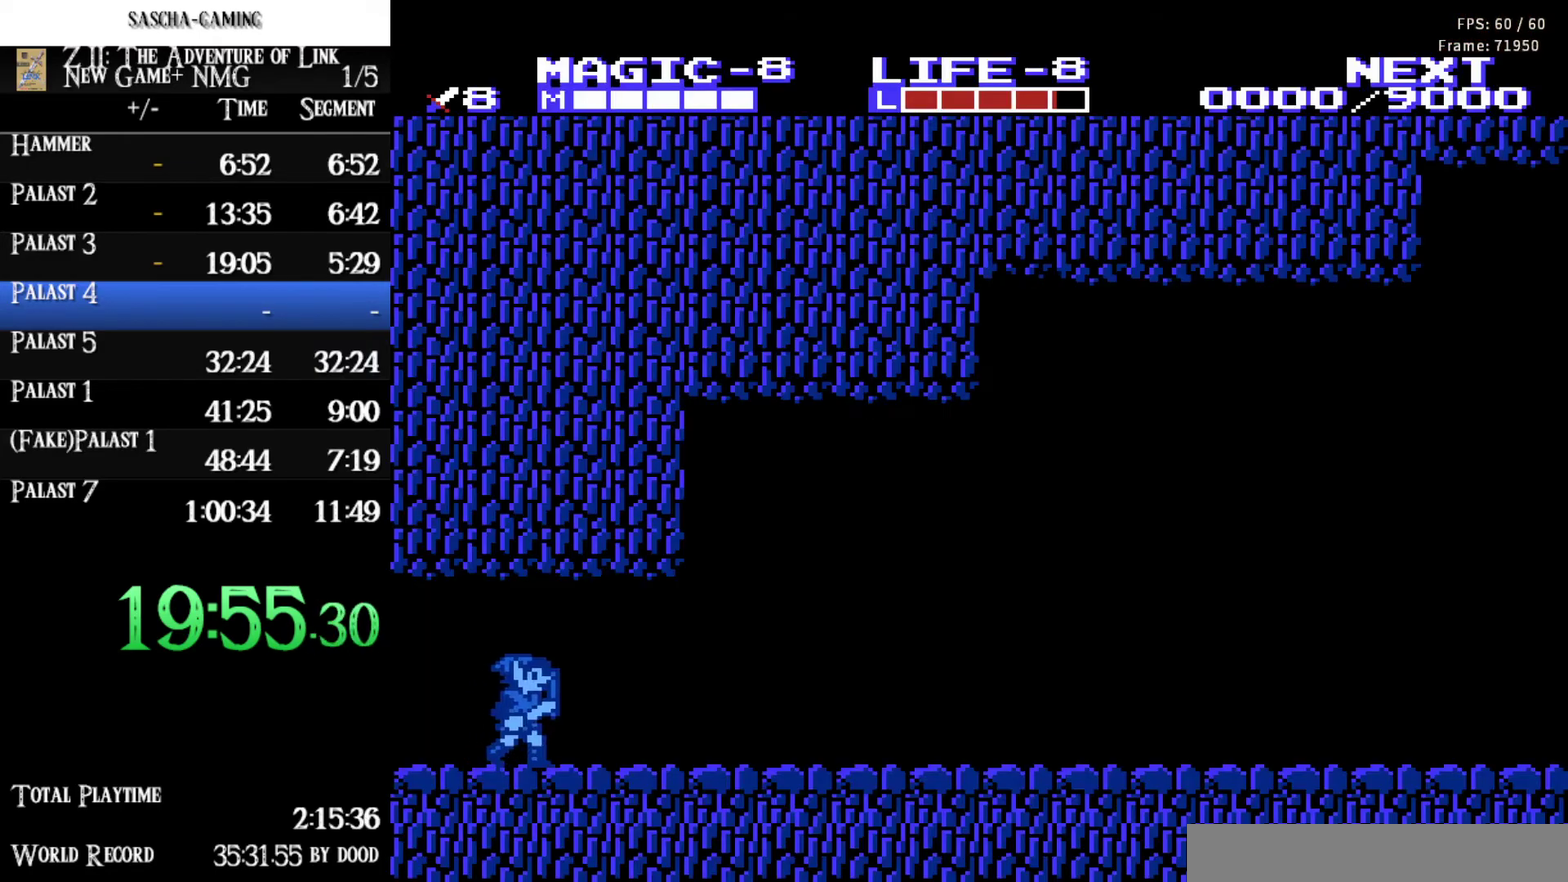
{"buttons": ["DPAD_RIGHT"], "events": [[350, "DPAD_LEFT", "up"], [383, "DPAD_RIGHT", "down"]]}
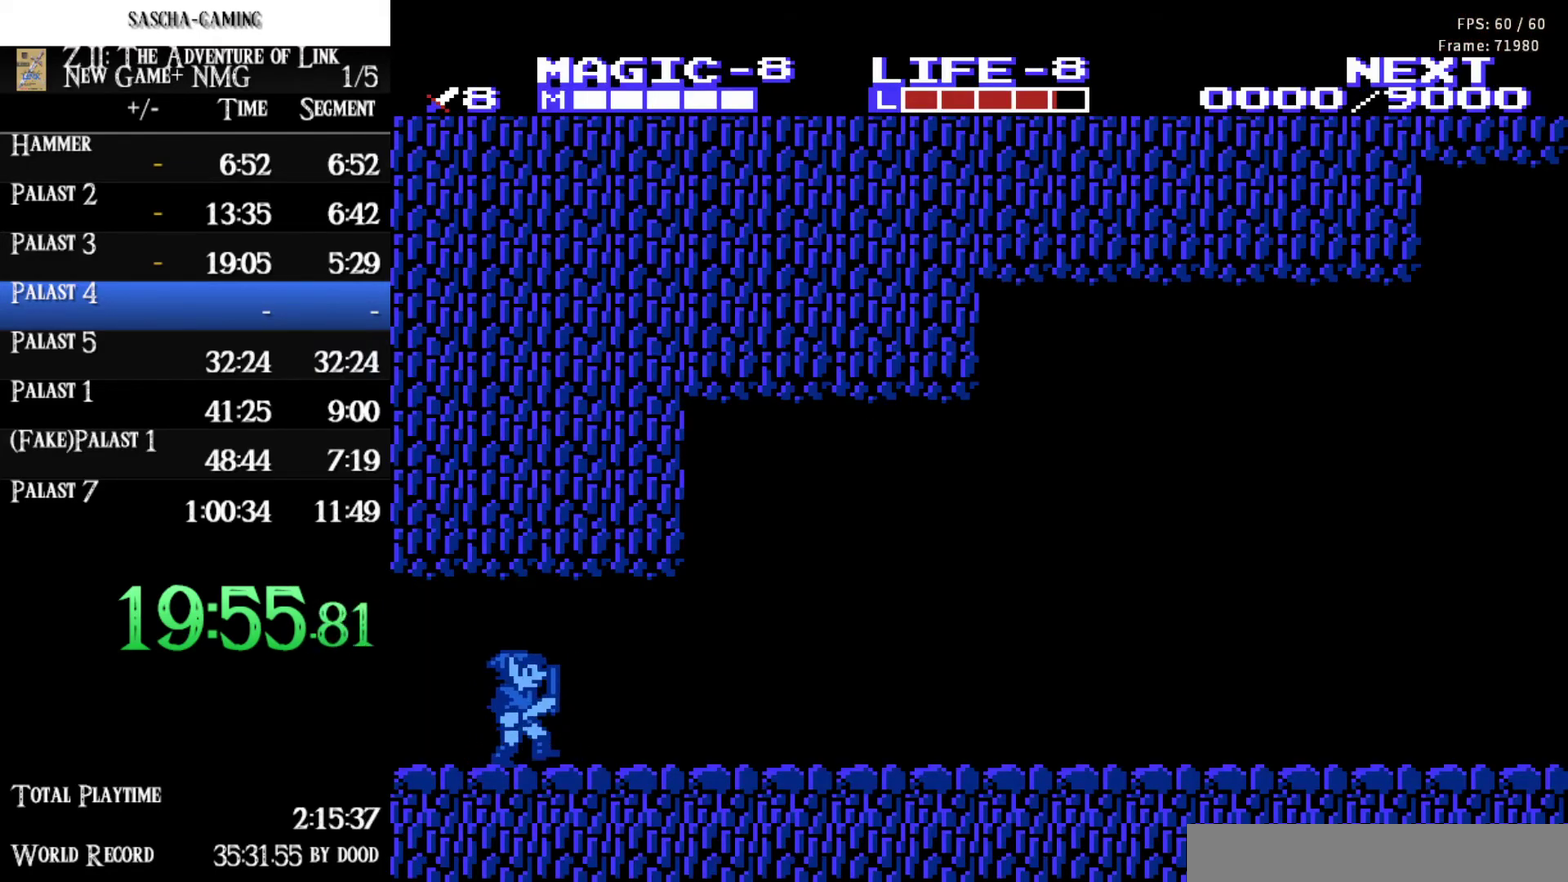
{"buttons": ["DPAD_RIGHT"], "events": []}
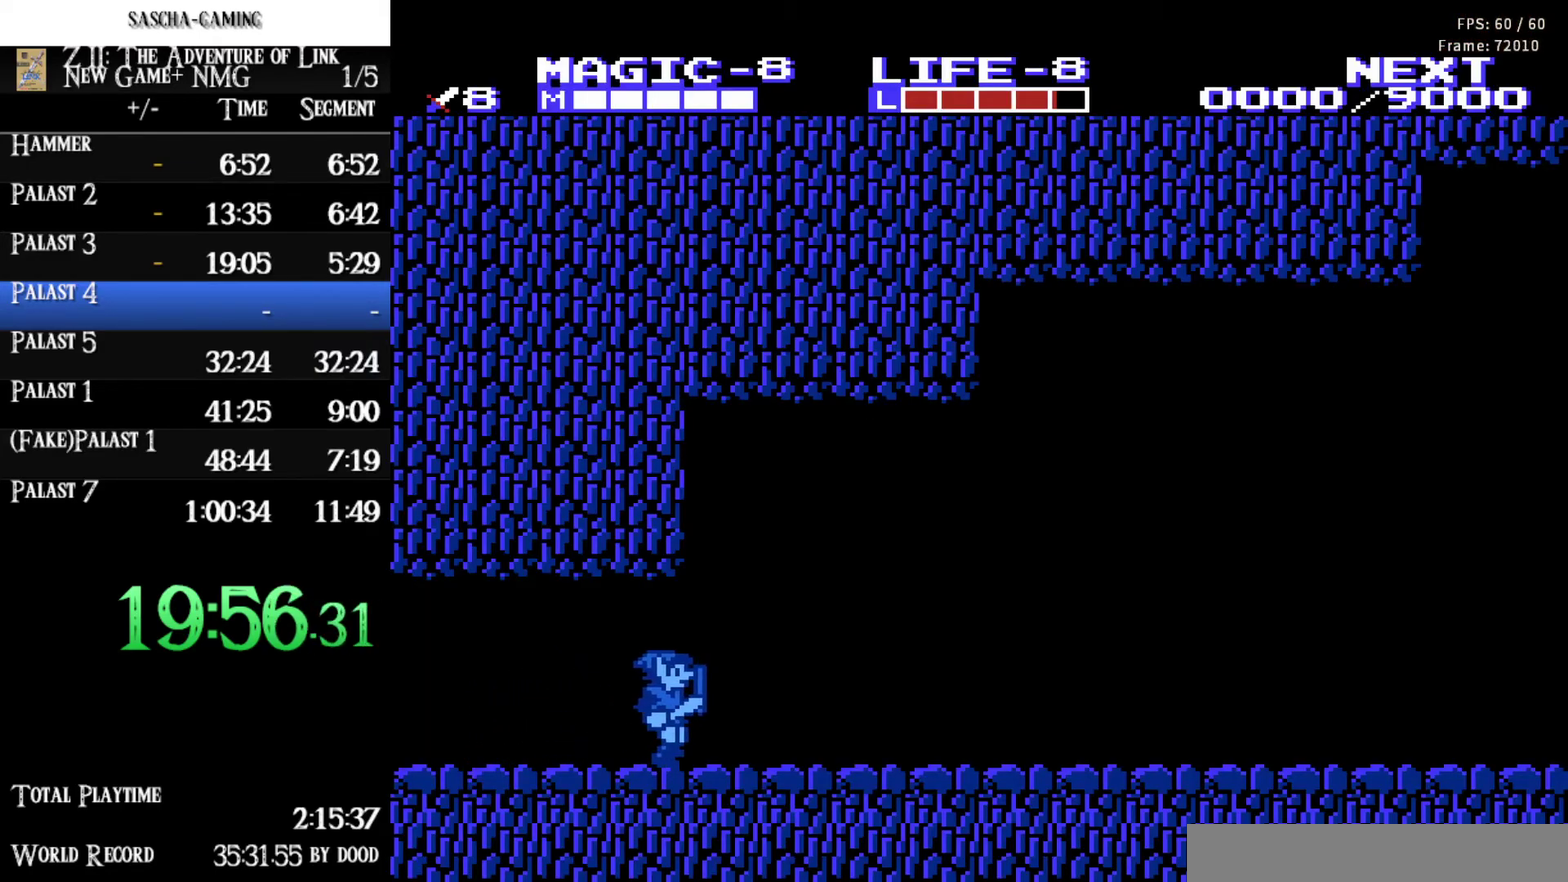
{"buttons": ["DPAD_RIGHT"], "events": []}
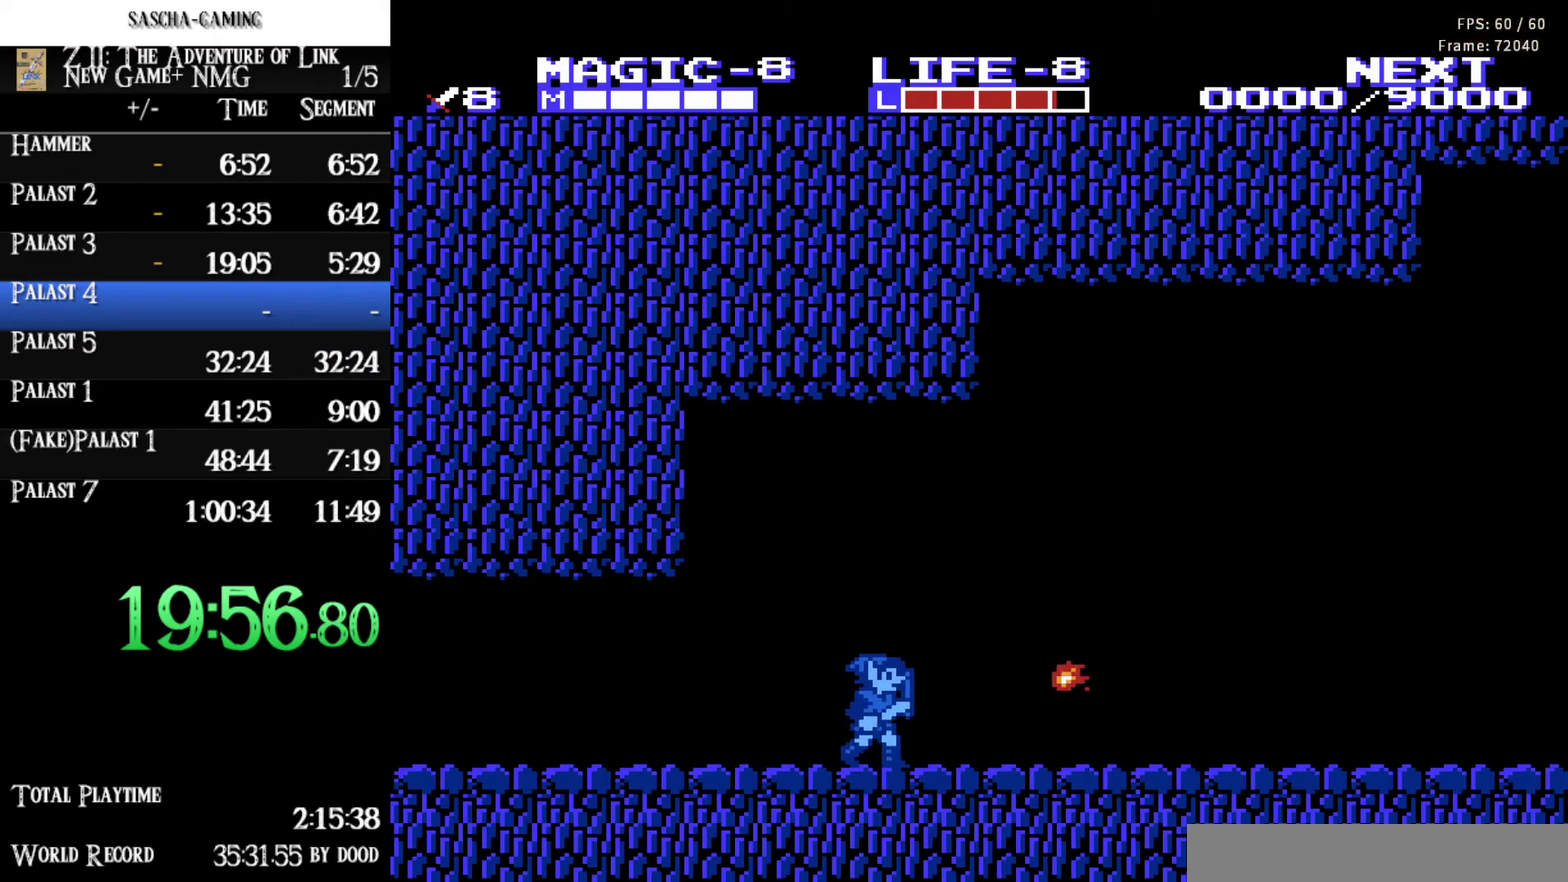
{"buttons": [], "events": [[133, "A", "down"], [183, "DPAD_DOWN", "down"], [200, "DPAD_RIGHT", "up"], [400, "DPAD_DOWN", "up"], [483, "A", "up"]]}
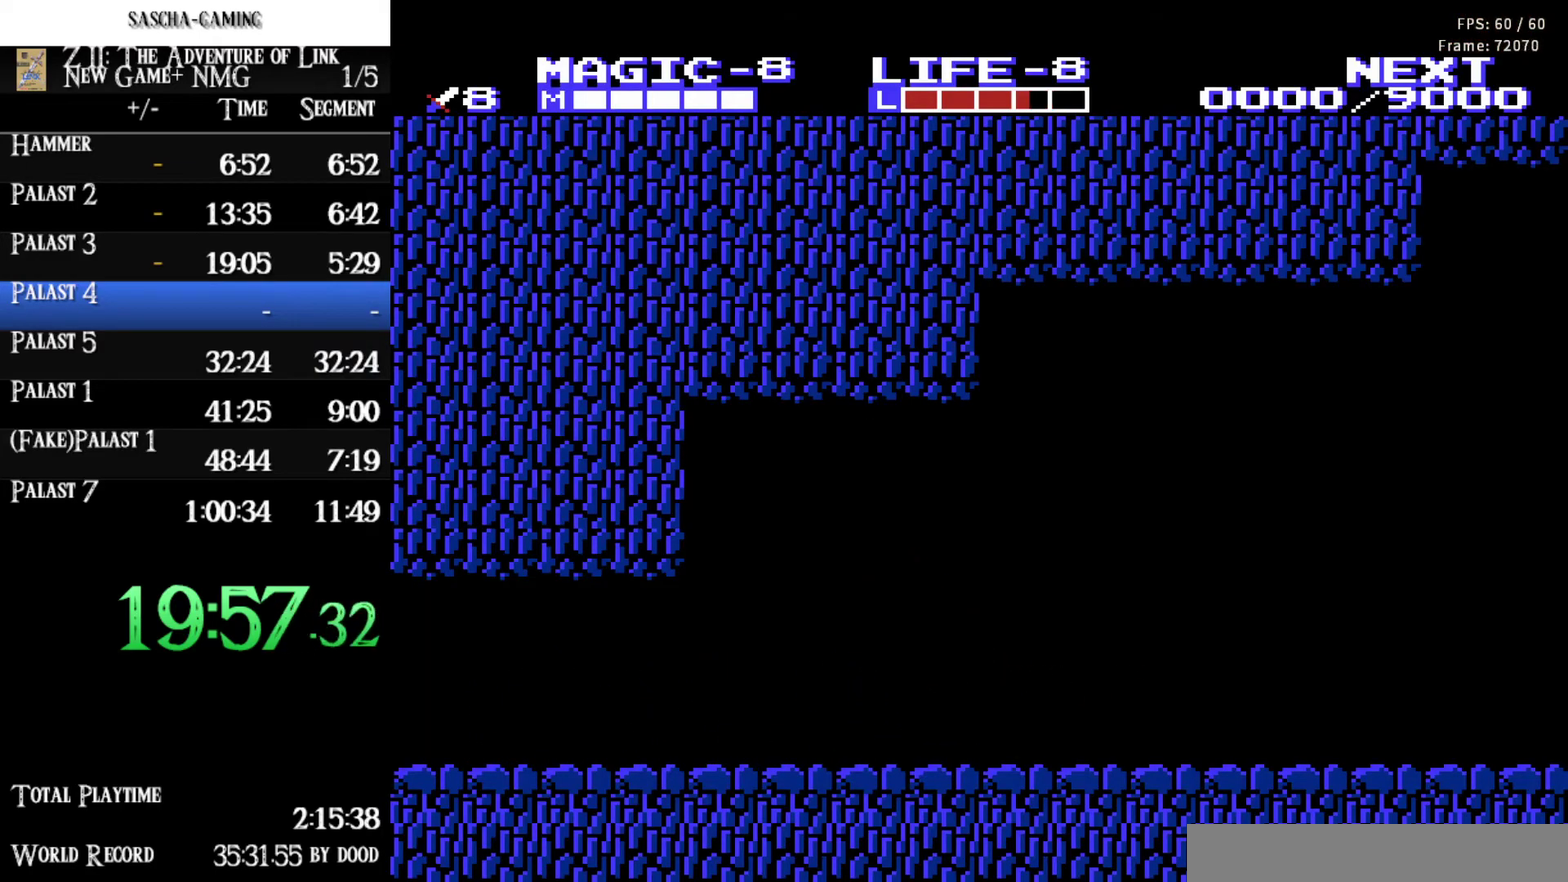
{"buttons": ["DPAD_RIGHT"], "events": [[67, "DPAD_RIGHT", "down"]]}
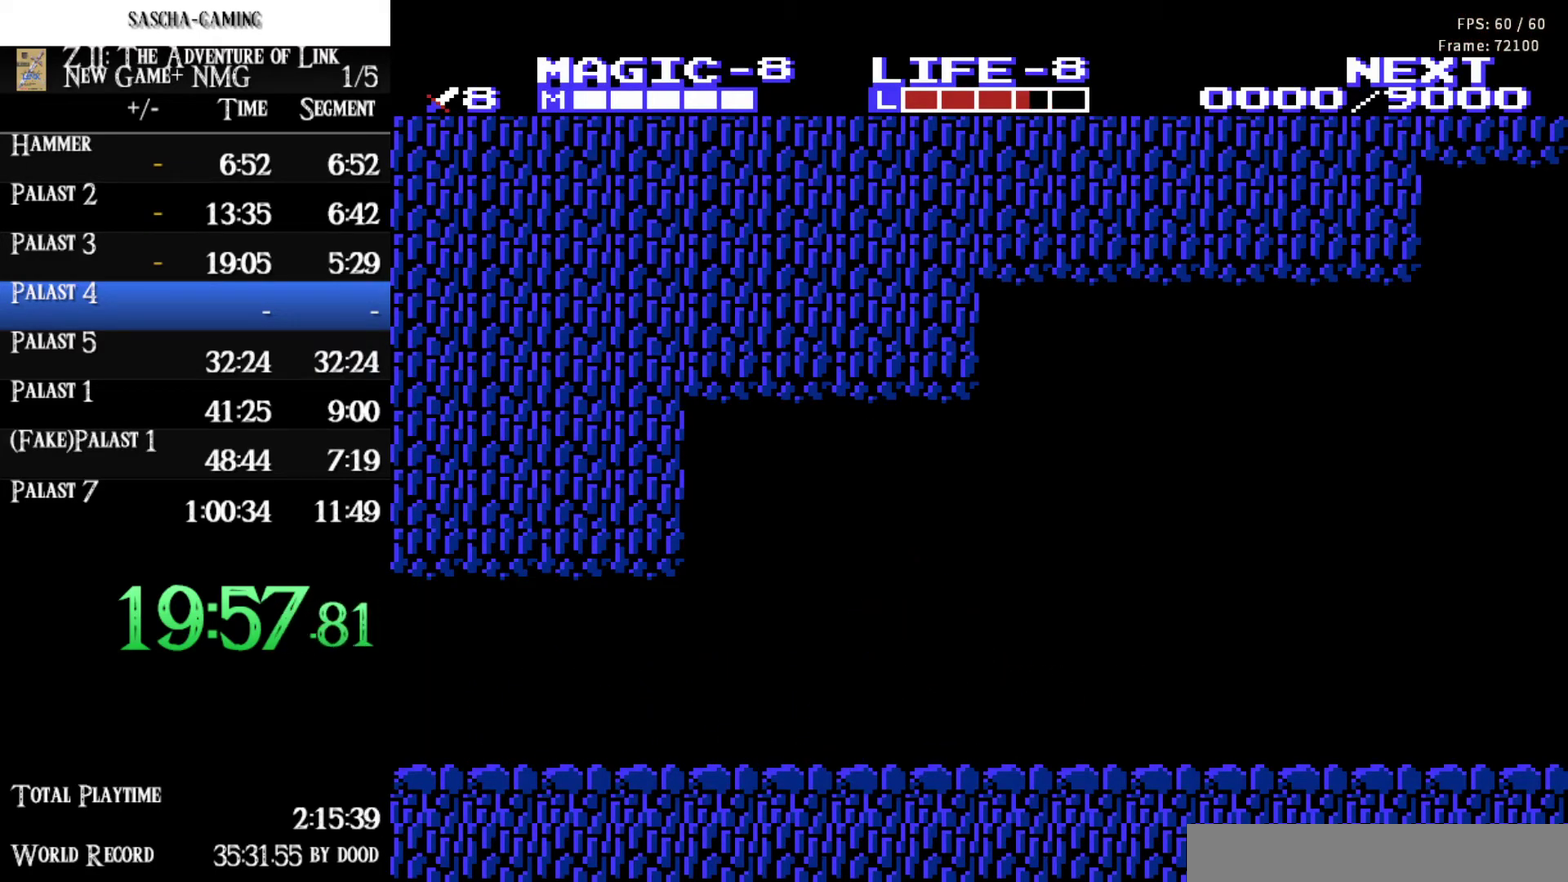
{"buttons": ["DPAD_RIGHT"], "events": []}
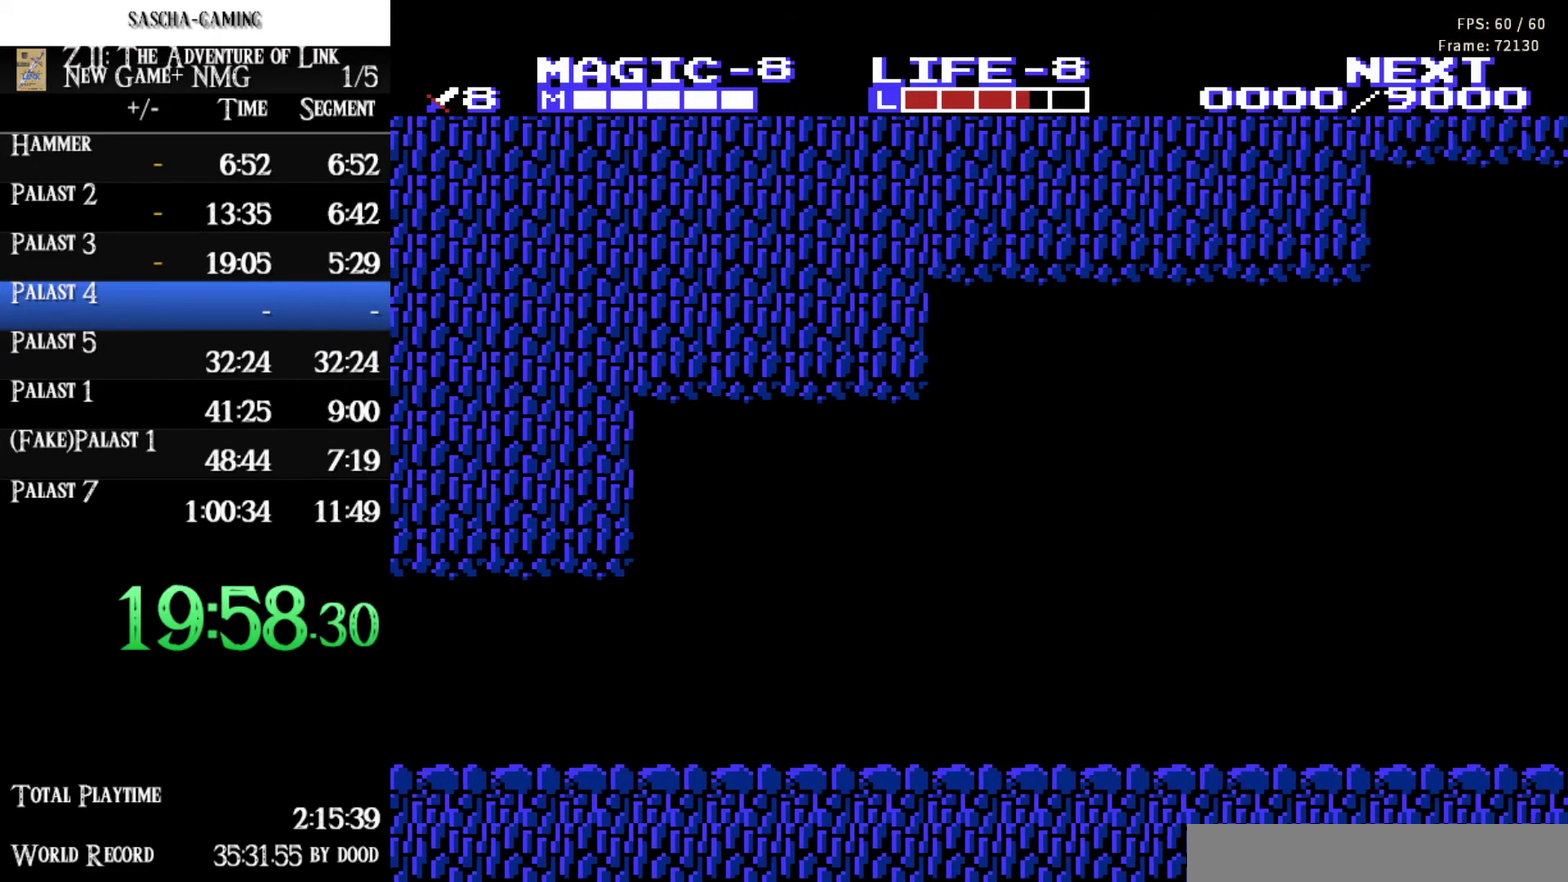
{"buttons": ["A", "DPAD_DOWN"], "events": [[417, "A", "down"], [483, "DPAD_DOWN", "down"], [500, "DPAD_RIGHT", "up"]]}
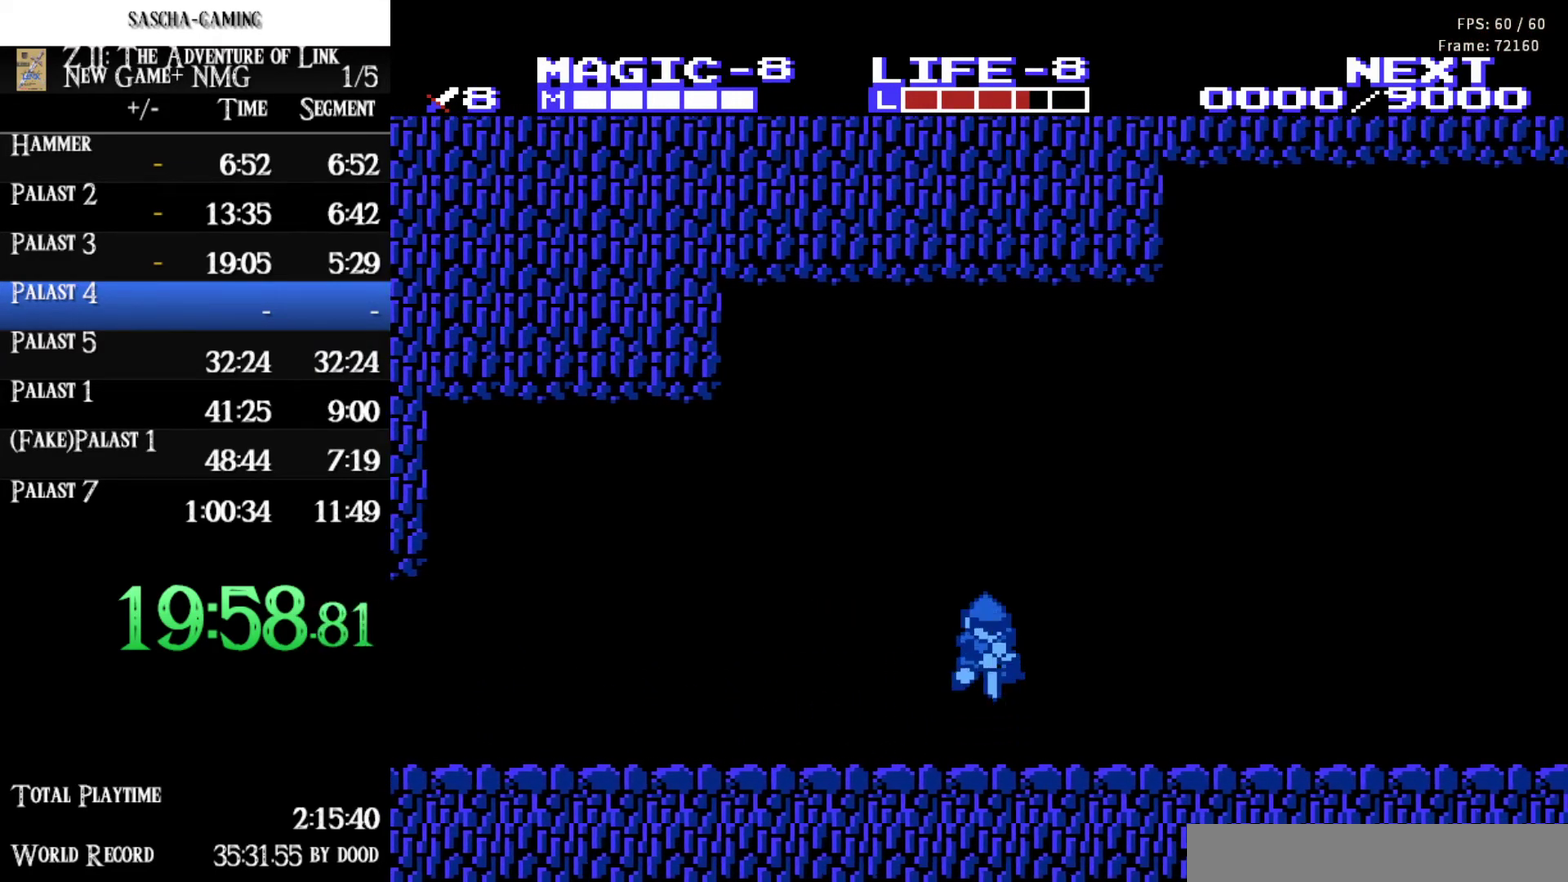
{"buttons": ["A", "DPAD_DOWN"], "events": []}
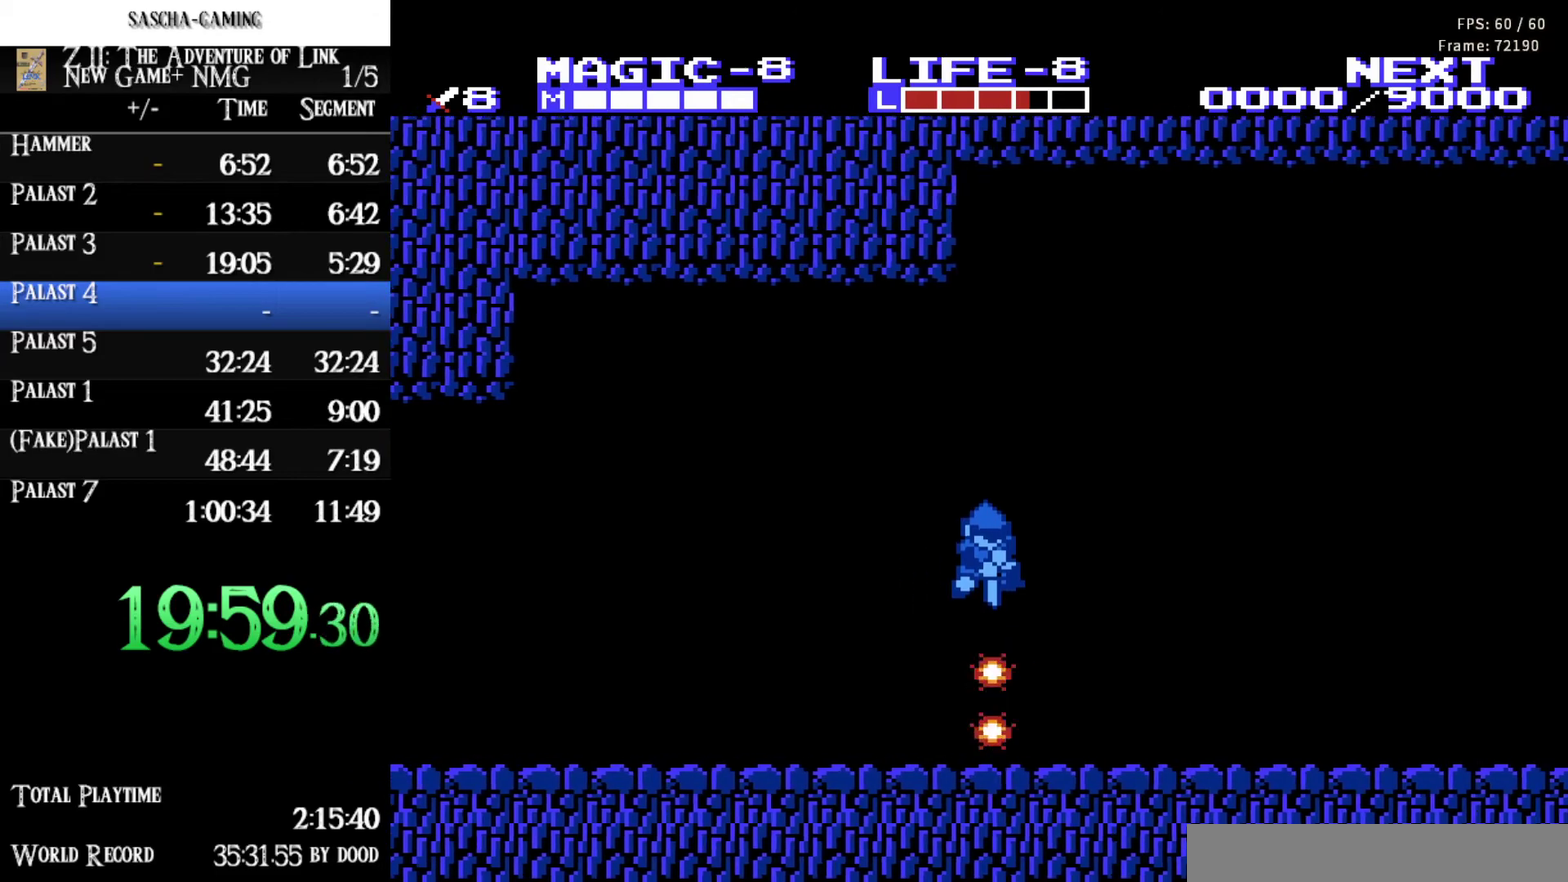
{"buttons": ["DPAD_RIGHT"], "events": [[233, "A", "up"], [250, "DPAD_RIGHT", "down"], [267, "DPAD_DOWN", "up"]]}
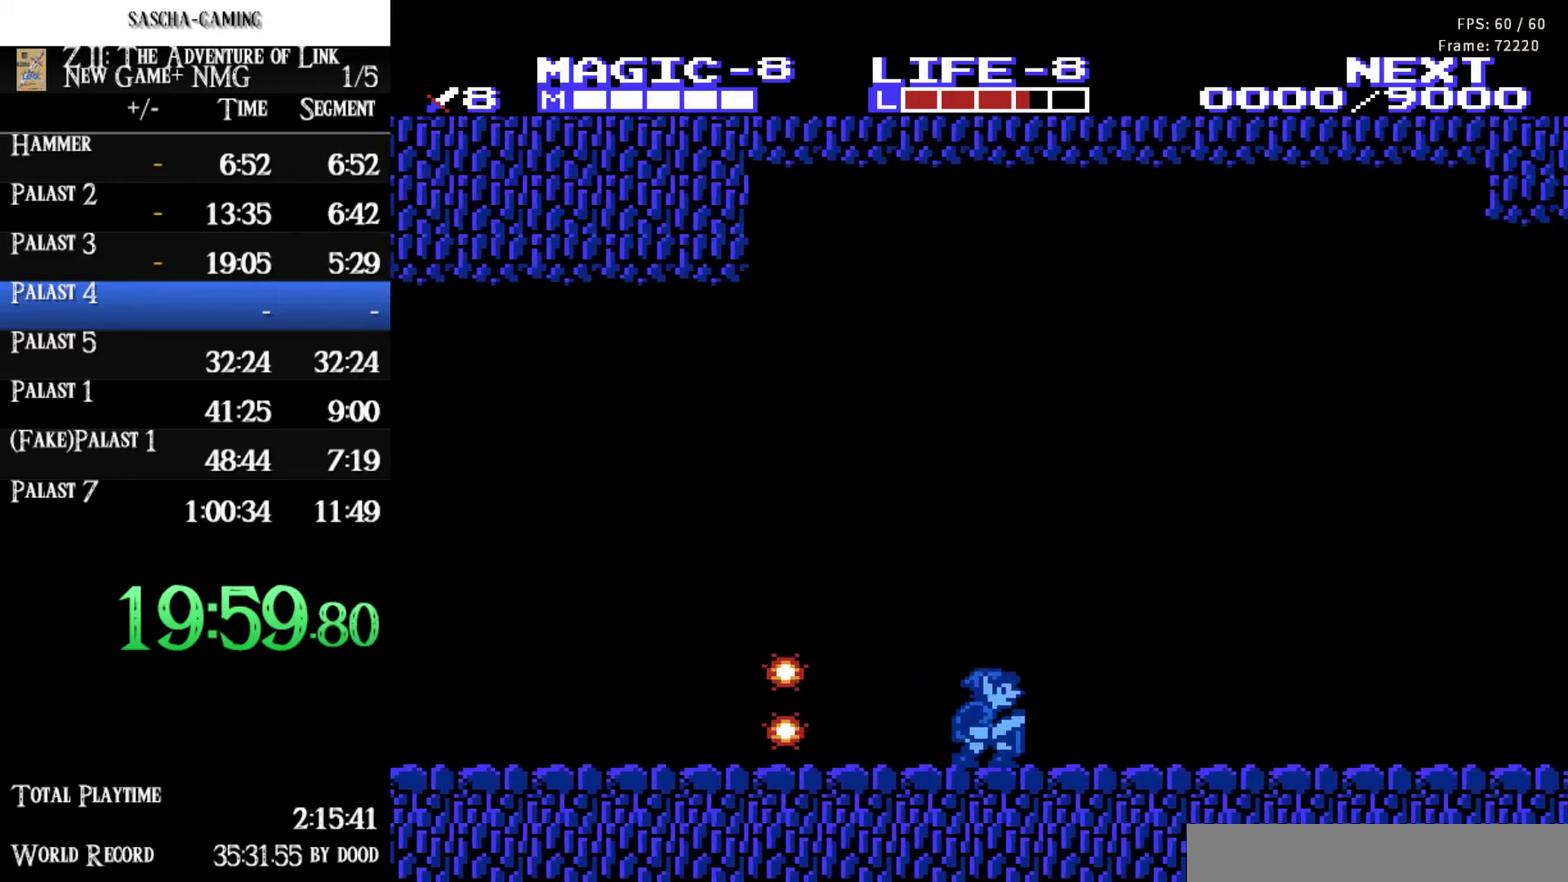
{"buttons": ["A", "DPAD_DOWN"], "events": [[200, "A", "down"], [300, "DPAD_DOWN", "down"], [317, "DPAD_RIGHT", "up"]]}
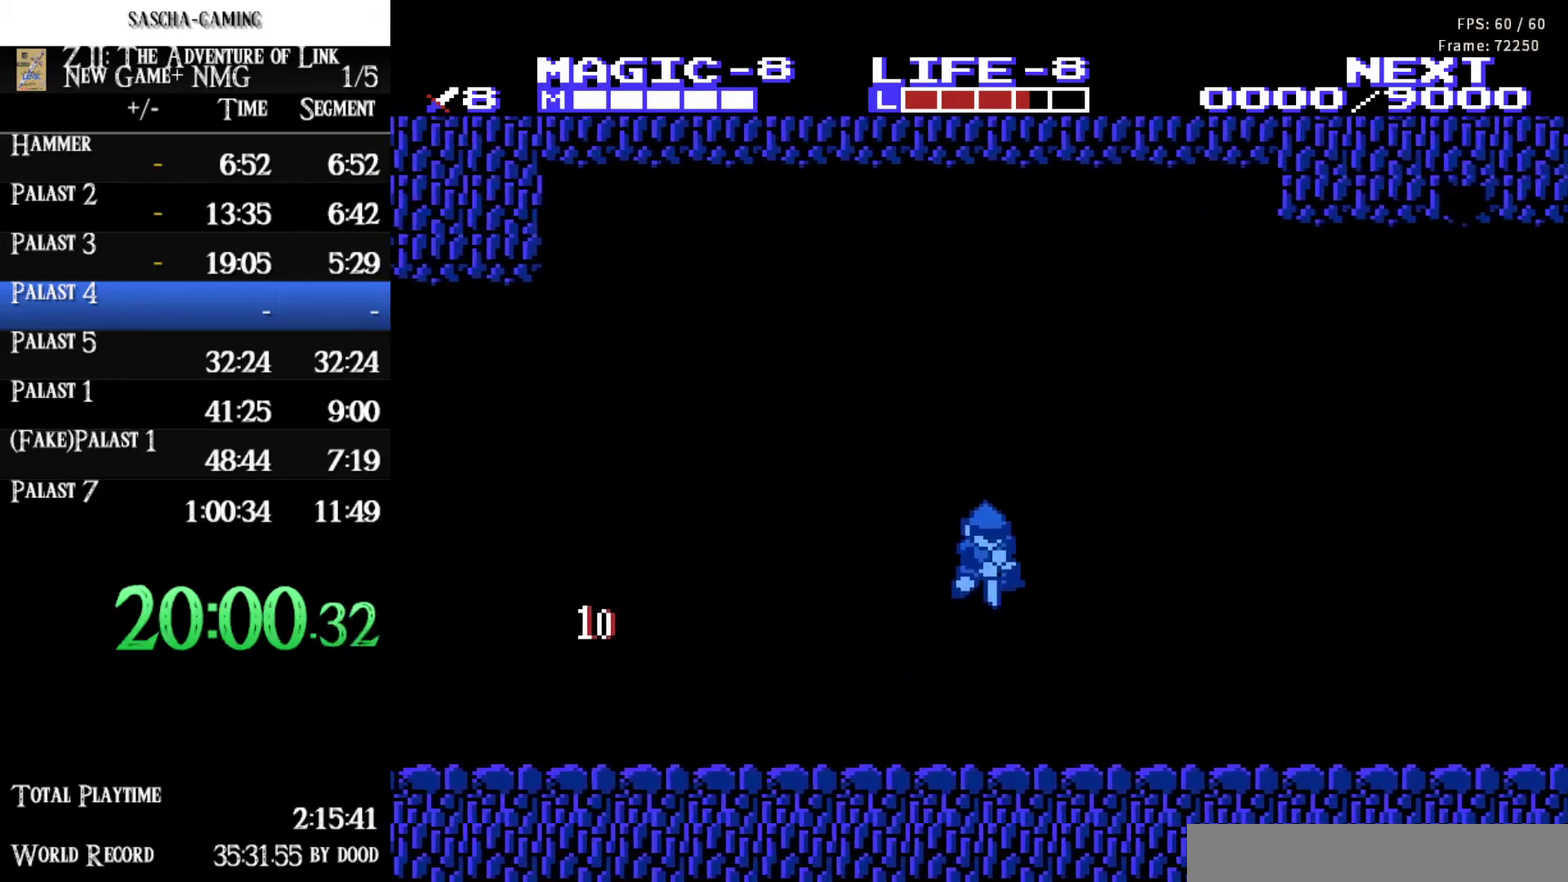
{"buttons": ["A", "DPAD_RIGHT"], "events": [[167, "A", "up"], [283, "DPAD_RIGHT", "down"], [300, "DPAD_DOWN", "up"], [433, "A", "down"]]}
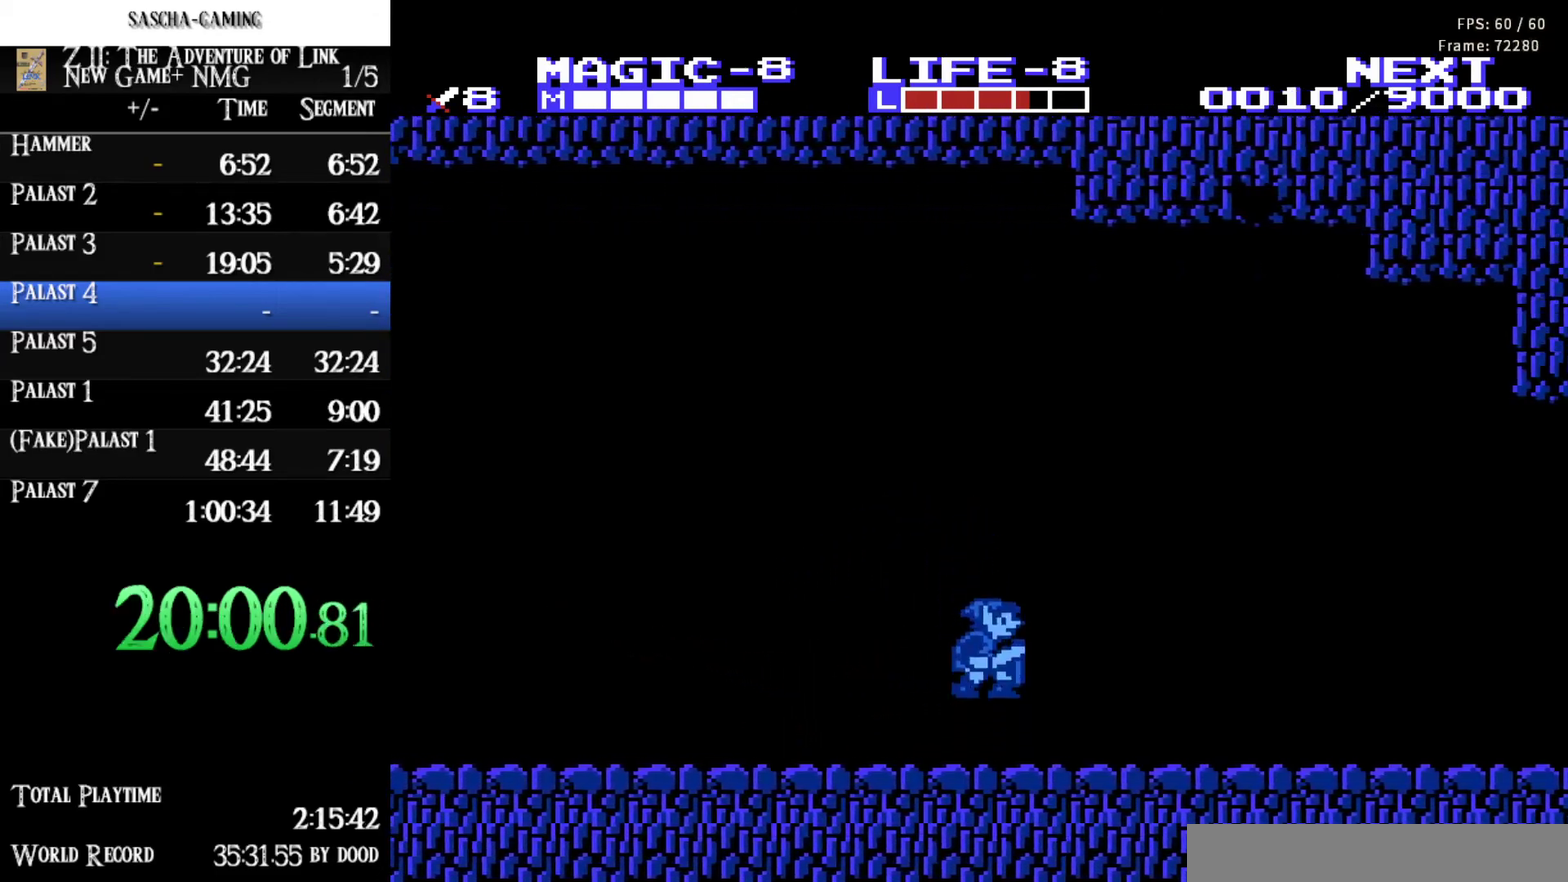
{"buttons": ["DPAD_RIGHT"], "events": [[100, "DPAD_DOWN", "down"], [117, "DPAD_RIGHT", "up"], [200, "A", "up"], [300, "DPAD_RIGHT", "down"], [317, "DPAD_DOWN", "up"]]}
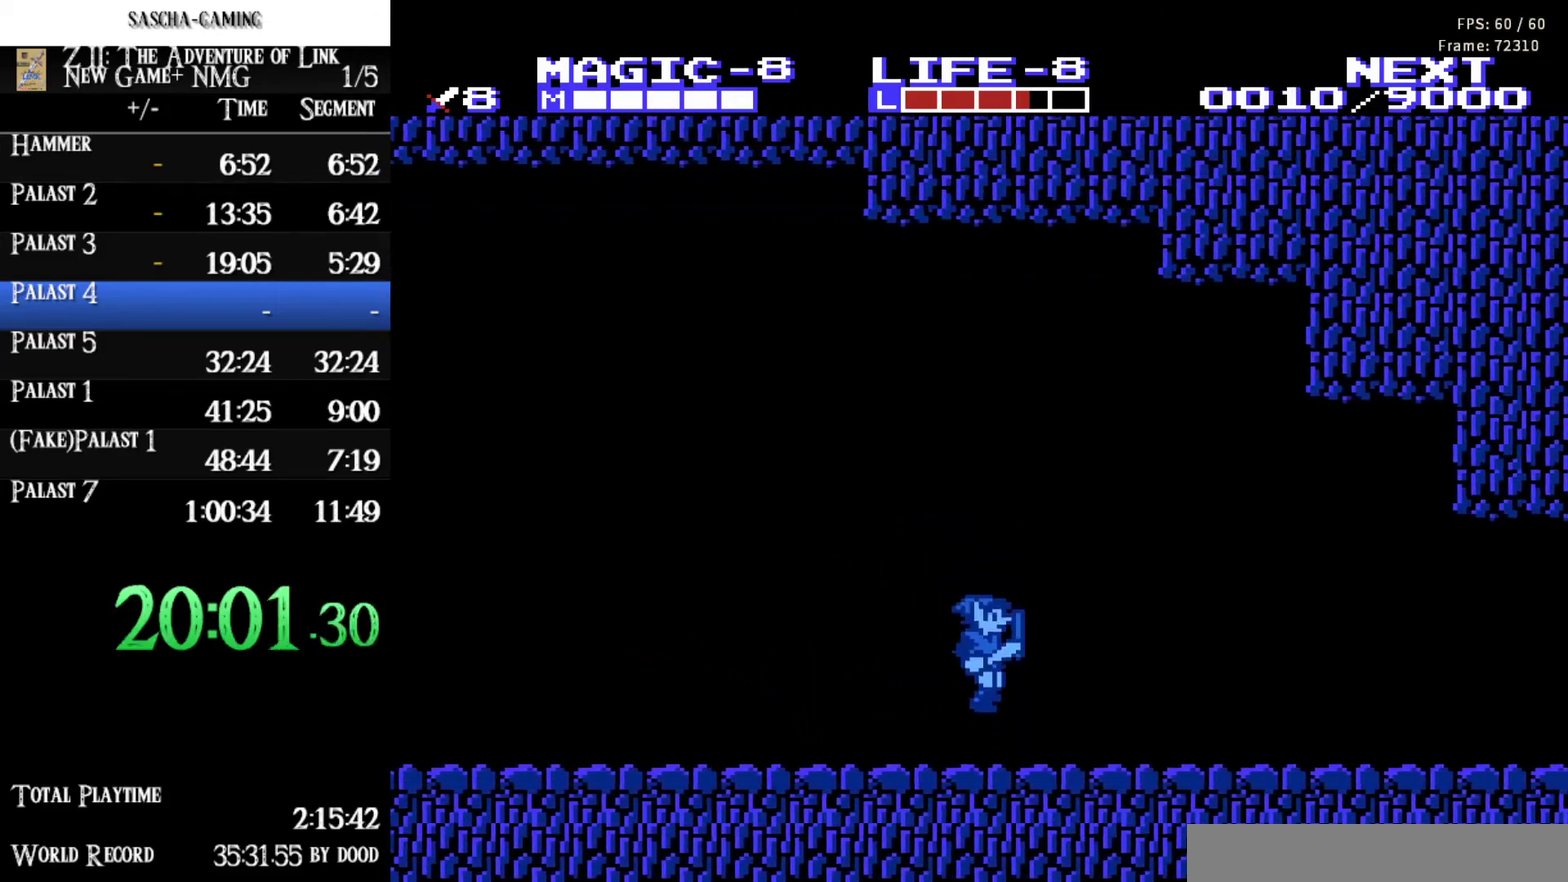
{"buttons": ["A", "DPAD_UP"], "events": [[83, "DPAD_UP", "down"], [100, "DPAD_RIGHT", "up"], [133, "A", "down"]]}
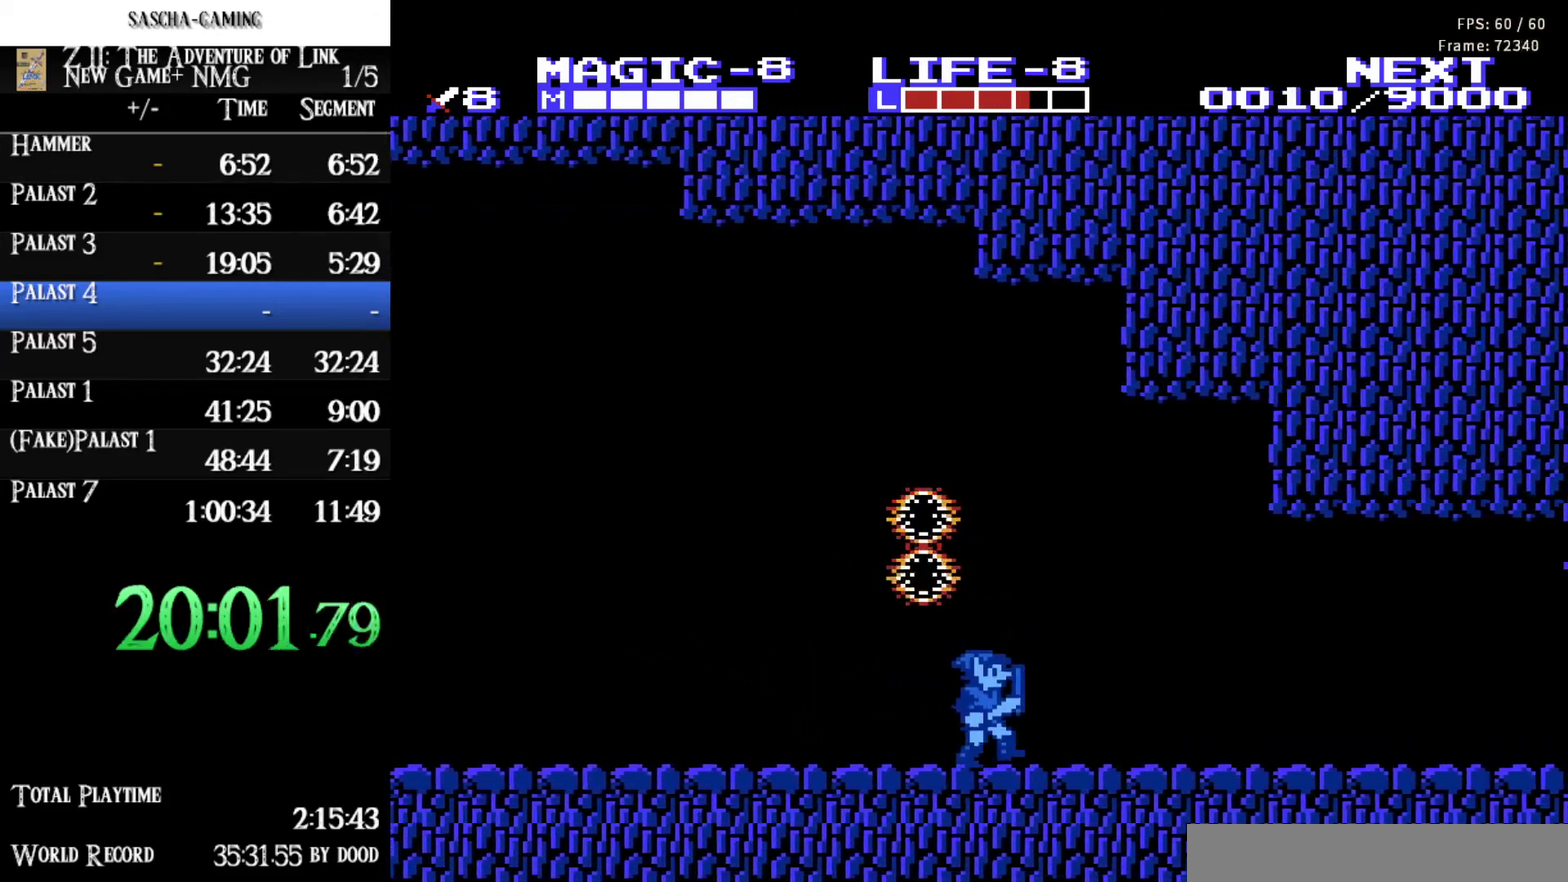
{"buttons": ["A", "DPAD_RIGHT"], "events": [[33, "A", "up"], [33, "DPAD_RIGHT", "down"], [67, "DPAD_UP", "up"], [500, "A", "down"]]}
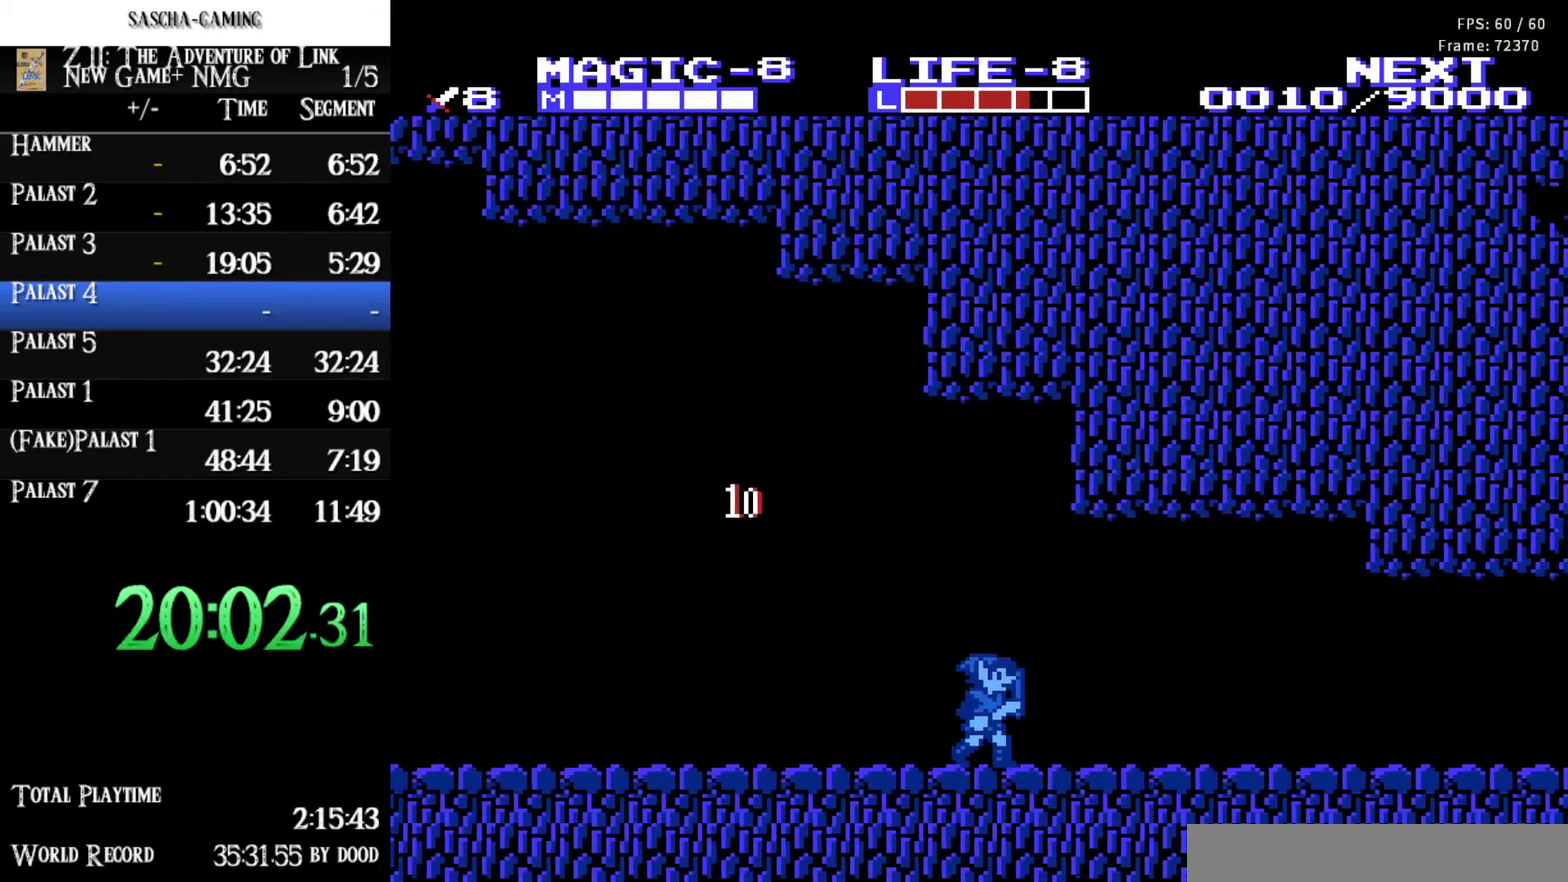
{"buttons": ["DPAD_RIGHT"], "events": [[17, "DPAD_DOWN", "down"], [50, "DPAD_RIGHT", "up"], [133, "A", "up"], [200, "DPAD_RIGHT", "down"], [233, "DPAD_DOWN", "up"]]}
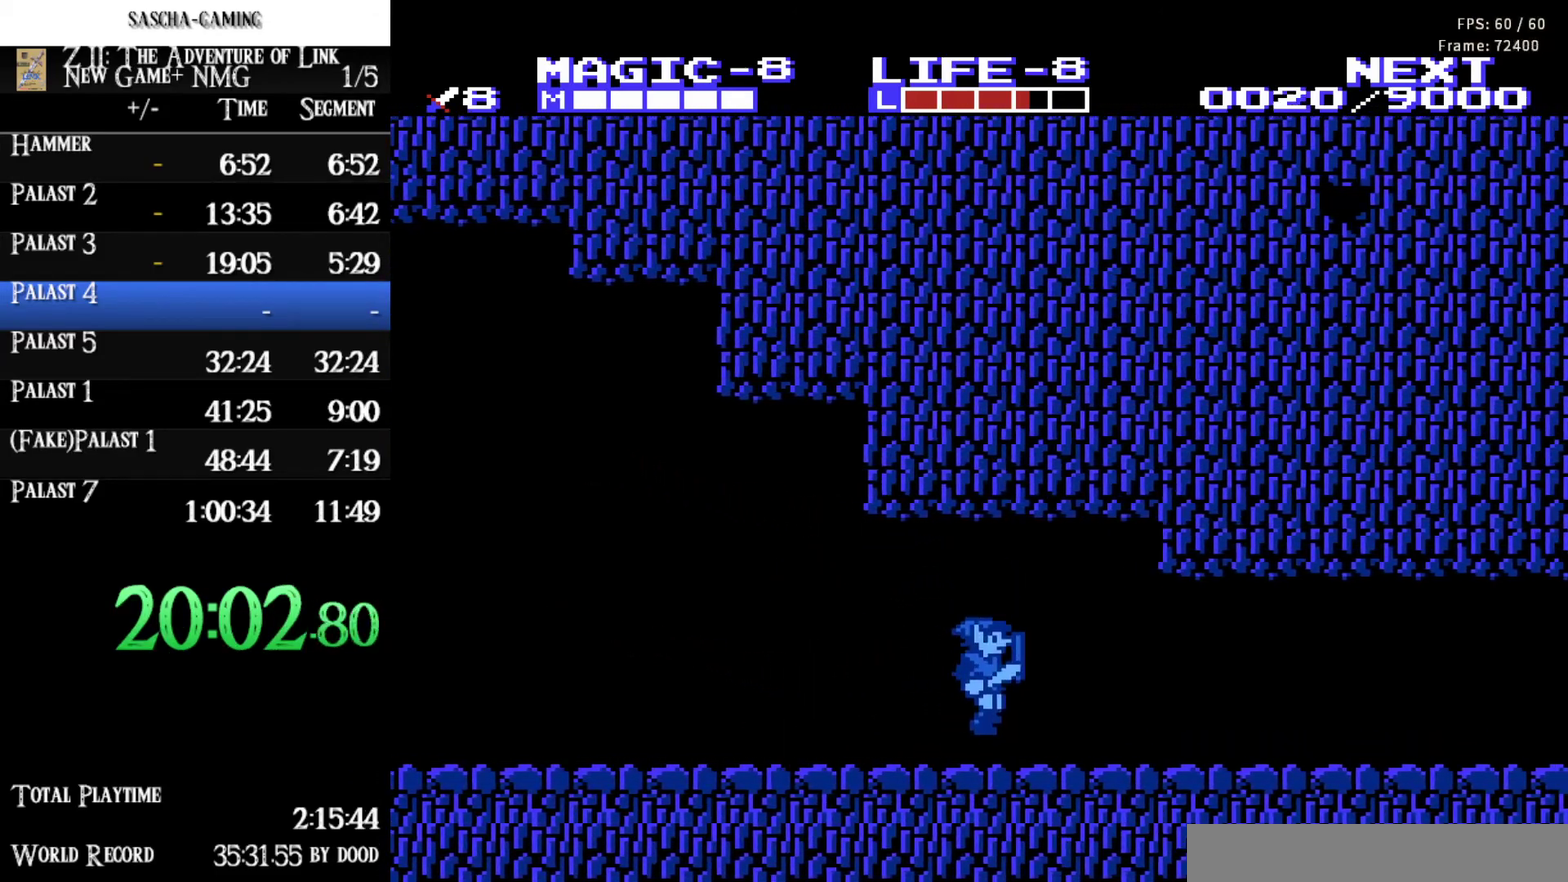
{"buttons": ["DPAD_RIGHT"], "events": []}
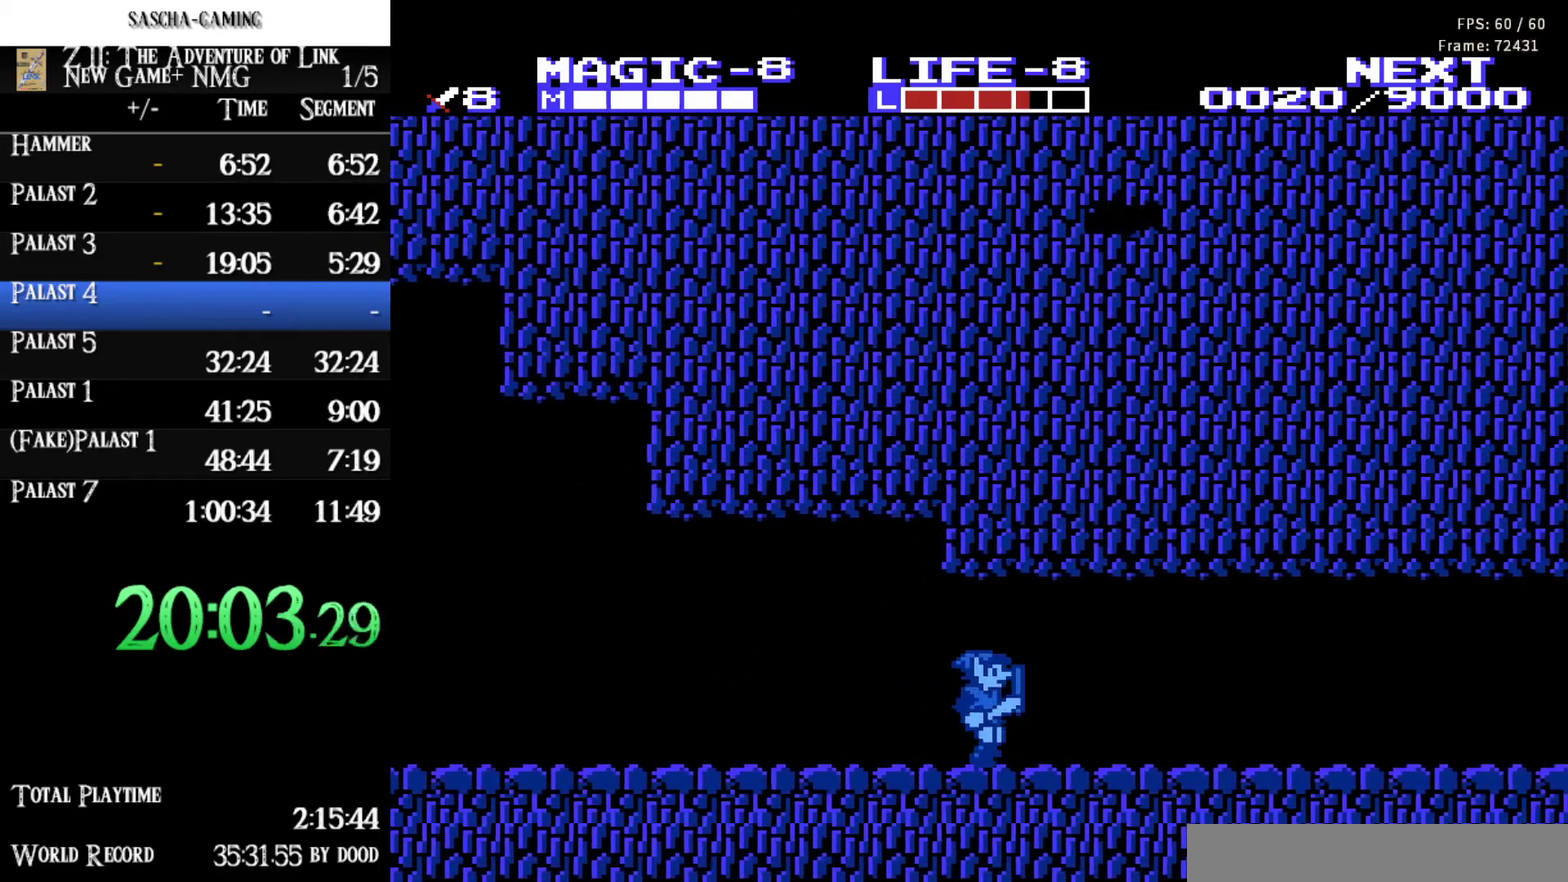
{"buttons": ["A", "DPAD_UP"], "events": [[417, "DPAD_RIGHT", "up"], [417, "DPAD_UP", "down"], [467, "A", "down"]]}
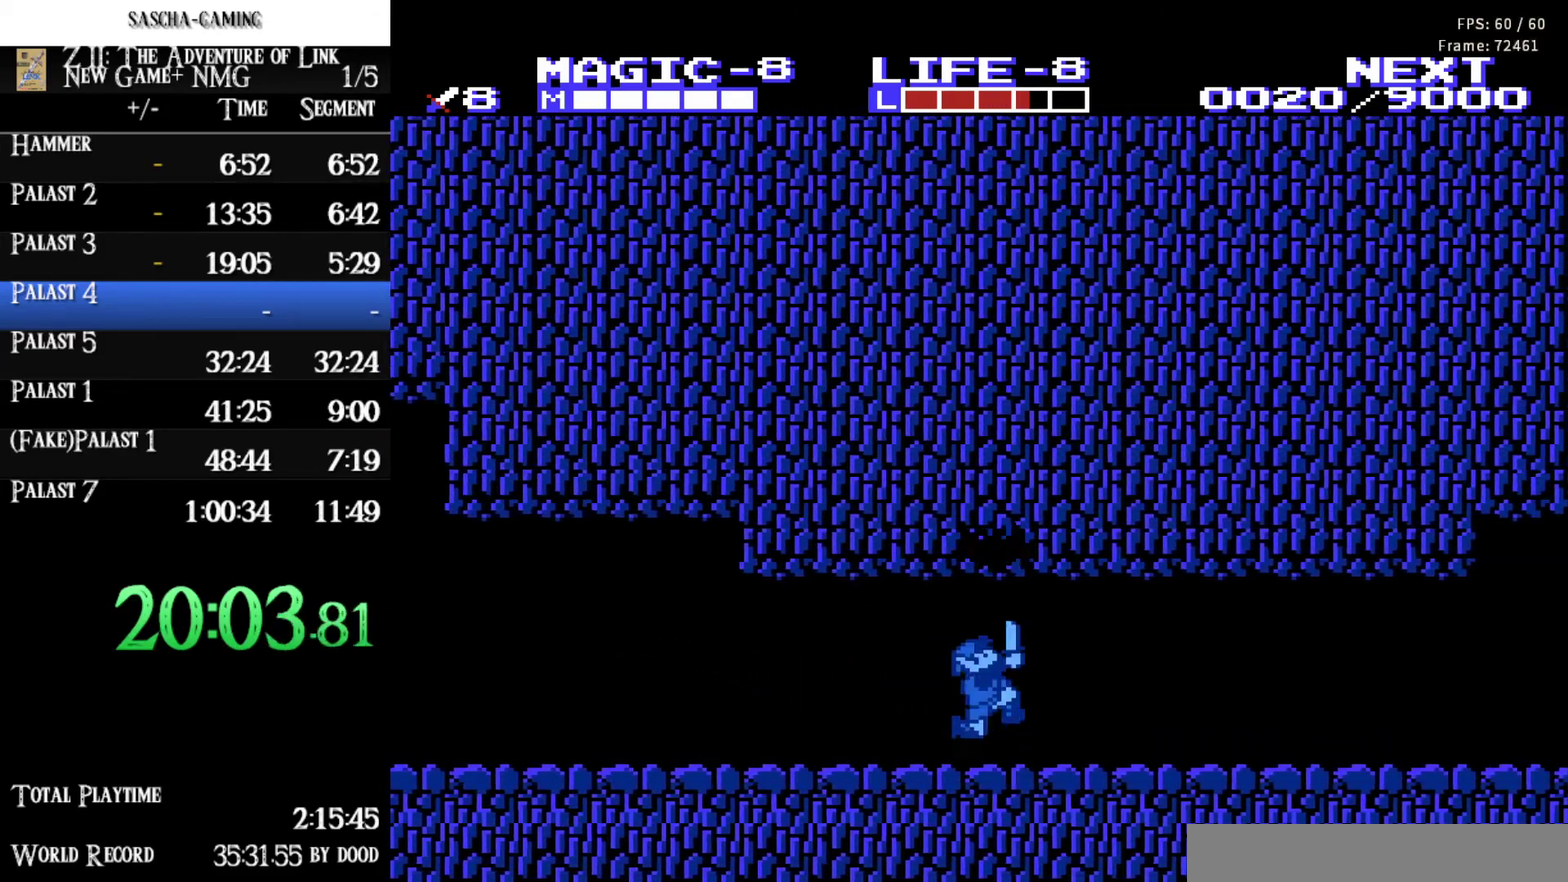
{"buttons": ["DPAD_RIGHT"], "events": [[133, "A", "up"], [200, "DPAD_RIGHT", "down"], [233, "DPAD_UP", "up"]]}
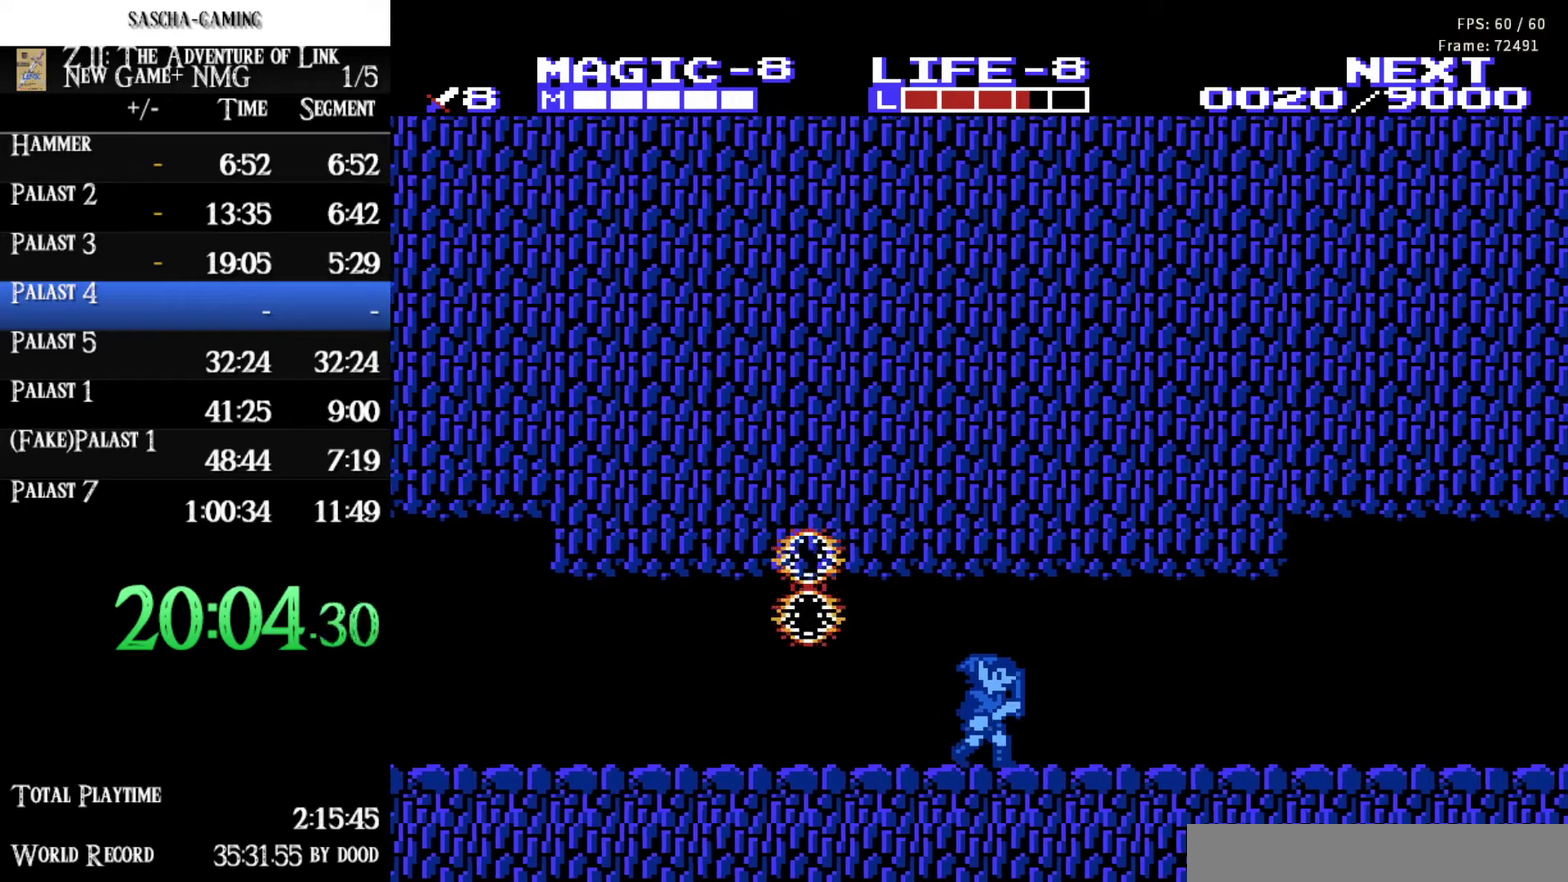
{"buttons": ["DPAD_RIGHT"], "events": []}
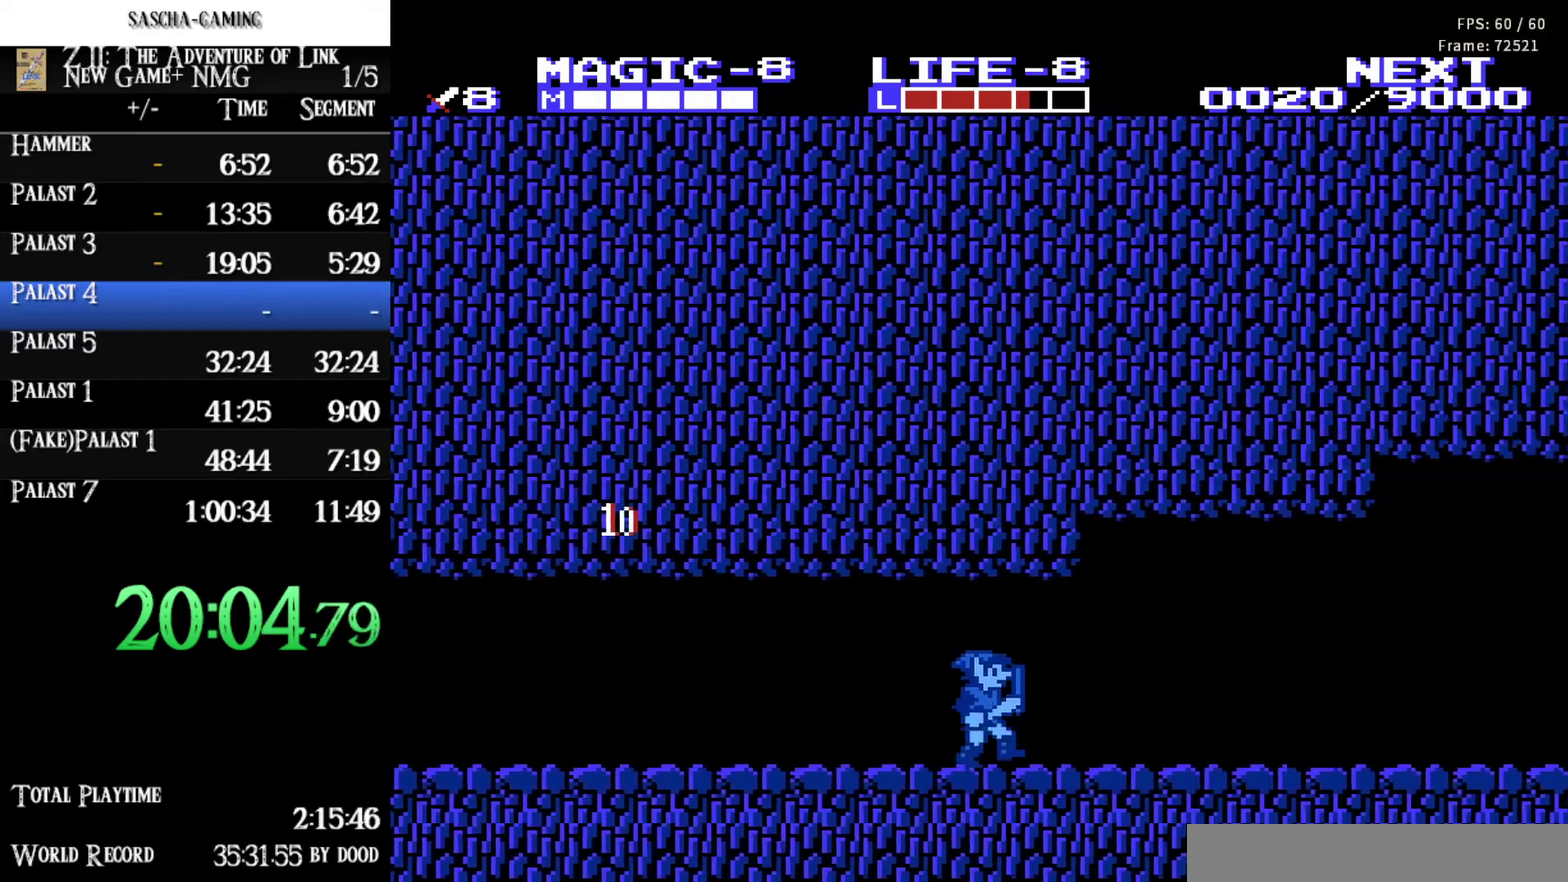
{"buttons": ["A", "DPAD_DOWN"], "events": [[367, "A", "down"], [433, "DPAD_DOWN", "down"], [450, "DPAD_RIGHT", "up"]]}